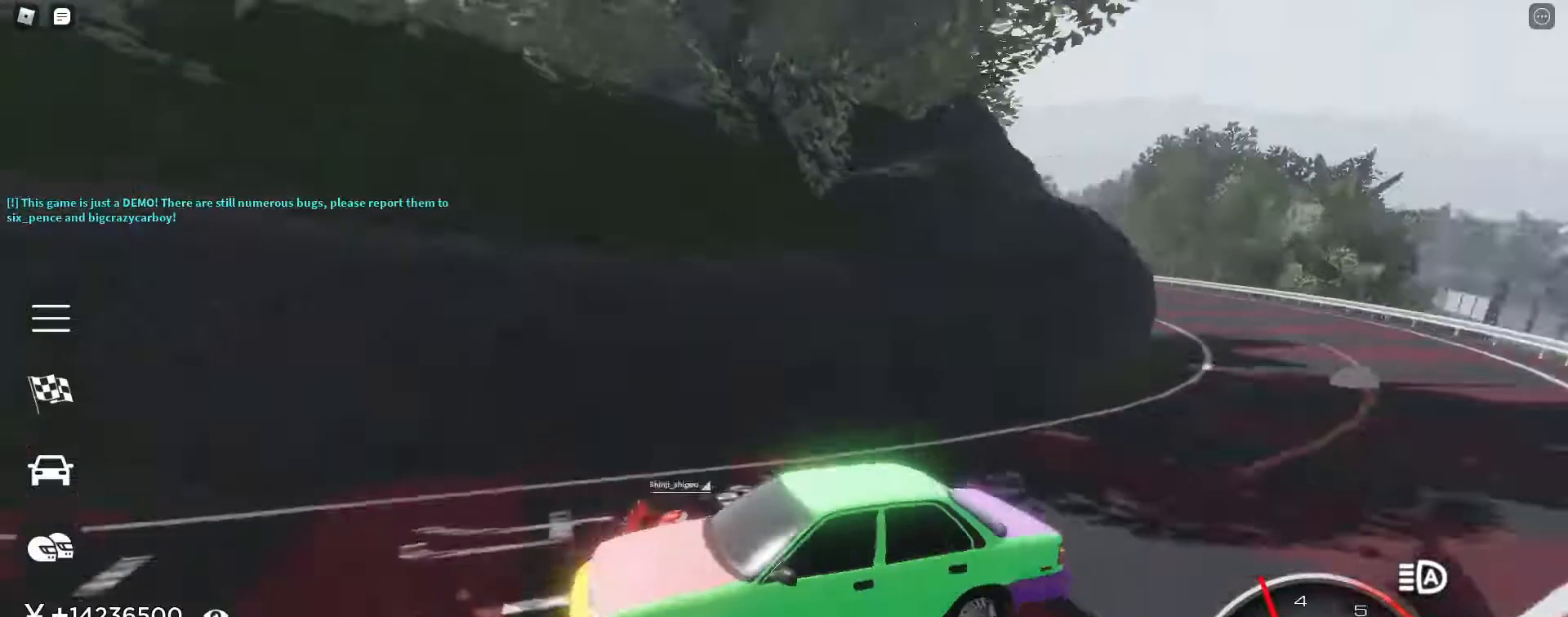
Gameplay with keyboard; each line is a JSON object with the keys held at the frame after it. "events" lists presses ("down") and releases ("up") of ".", "/", "0", "1", "2", "3", "4", "5", "6", "7", "8", "9", "a", "alt_l", "alt_r", "b", "backslash", "backspace", "c", "caps_lock", "comma", "ctrl_l", "ctrl_r", "d", "e", "equals", "escape", "f", "f1", "f10", "f11", "f12", "f2", "f3", "f4", "f5", "f6", "f7", "f8", "f9", "g", "h", "i", "j", "k", "l", "lbracket", "m", "minus", "n", "o", "p", "q", "quote", "r", "rbracket", "return", "s", "semicolon", "shift_l", "shift_r", "space", "super", "t", "tab", "tilde", "u", "v", "w", "x", "y" and "z" between this image and that frame as [ms after this image, input, new state], when the widget could be followed in between. No other keys are recorded. Mouse input is not recorded.
{"keys": ["a", "w"], "events": [[500, "a", "down"]]}
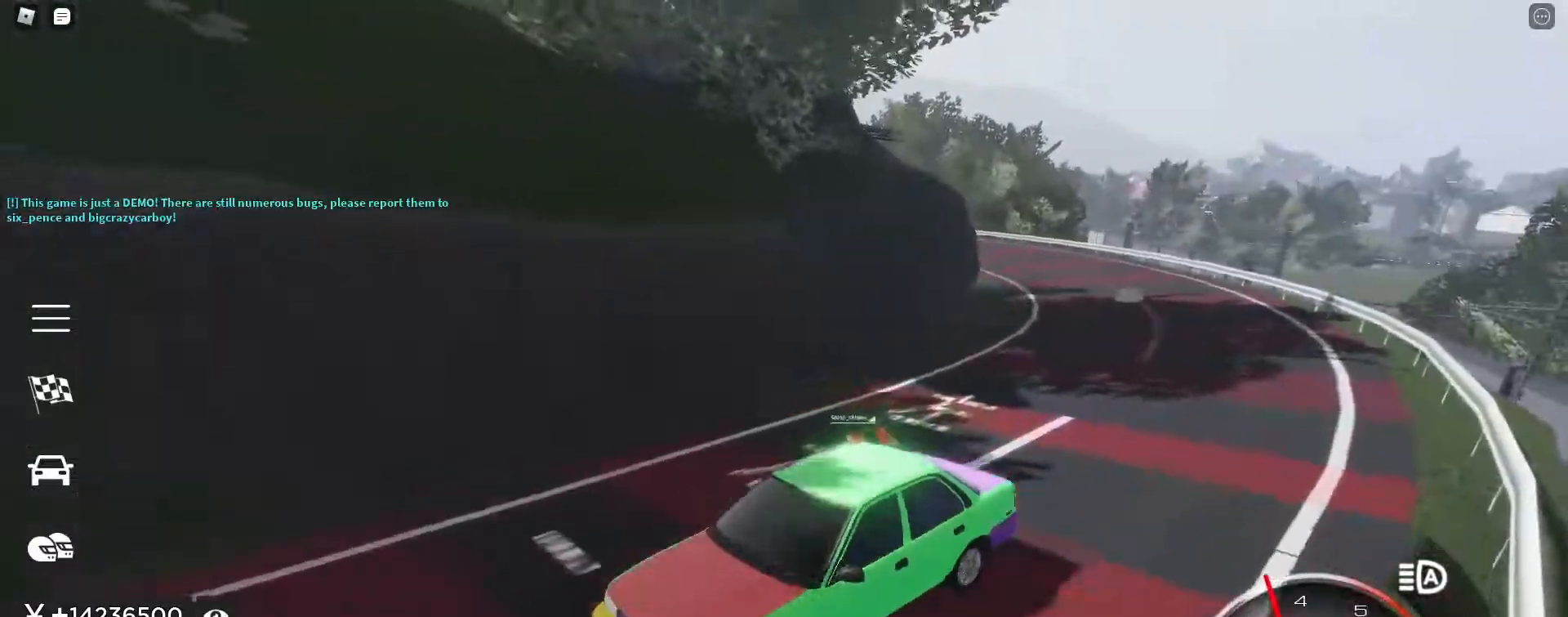
{"keys": ["w"], "events": [[100, "a", "up"]]}
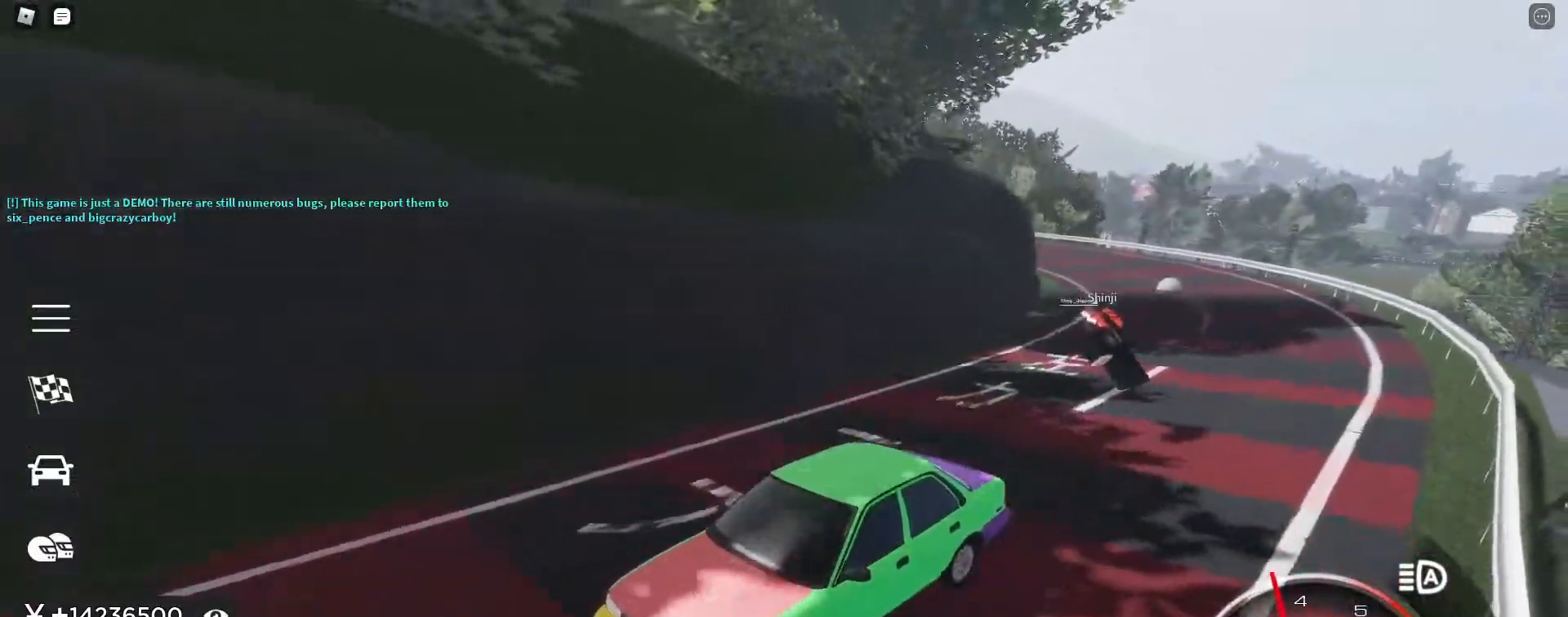
{"keys": ["w"], "events": []}
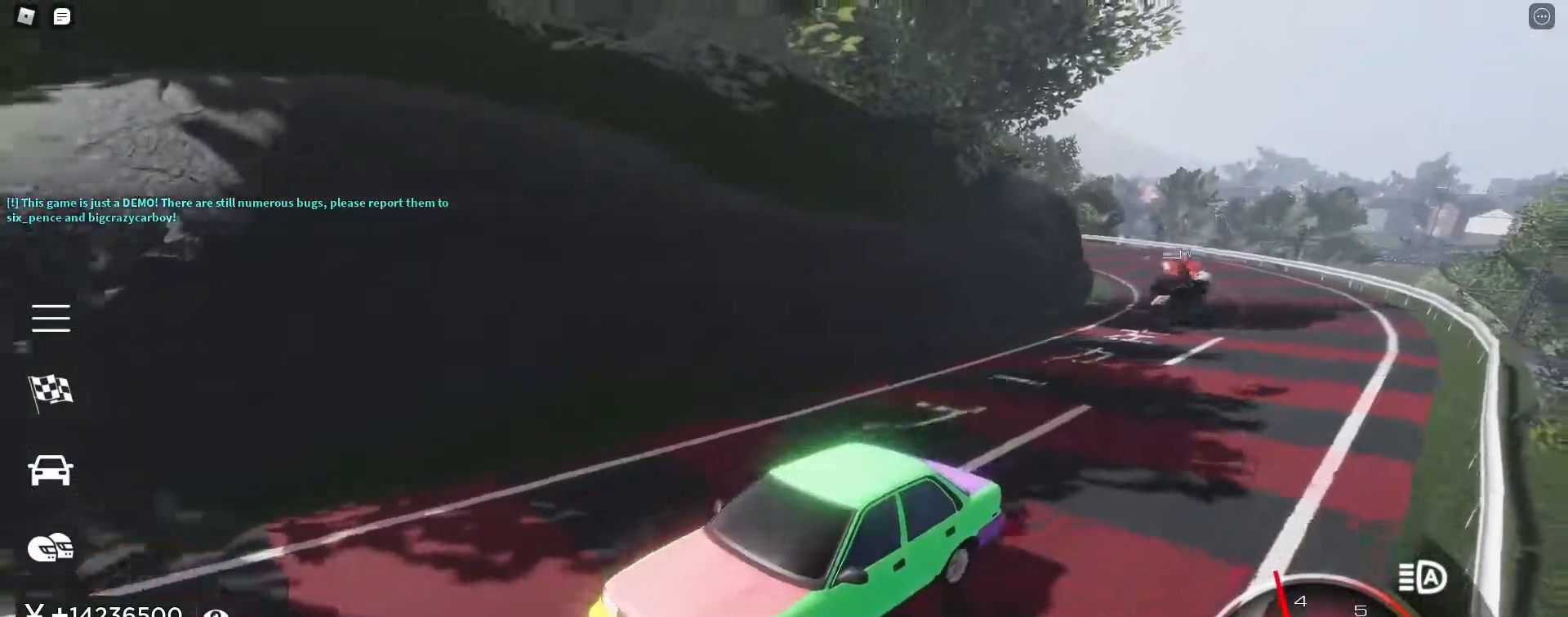
{"keys": ["w"], "events": []}
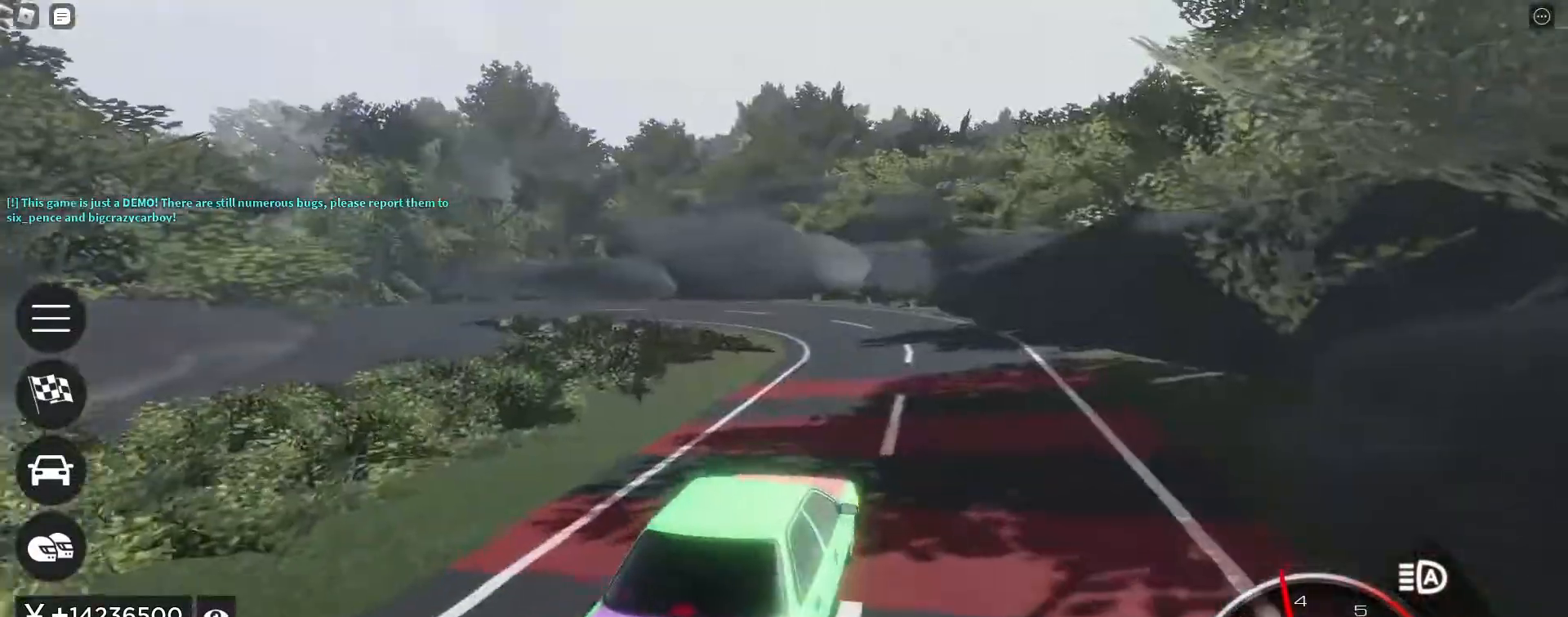
{"keys": ["w"], "events": [[250, "a", "down"], [333, "a", "up"]]}
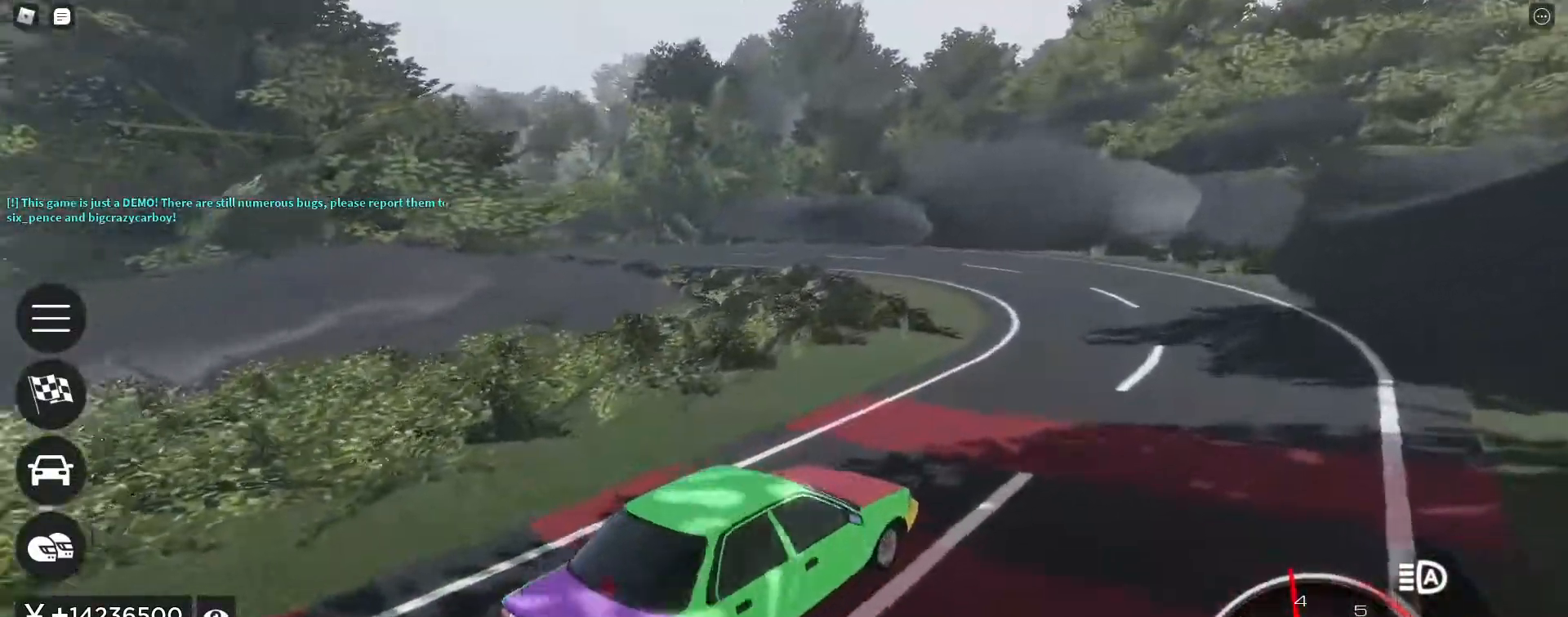
{"keys": ["w"], "events": [[250, "a", "down"], [450, "a", "up"]]}
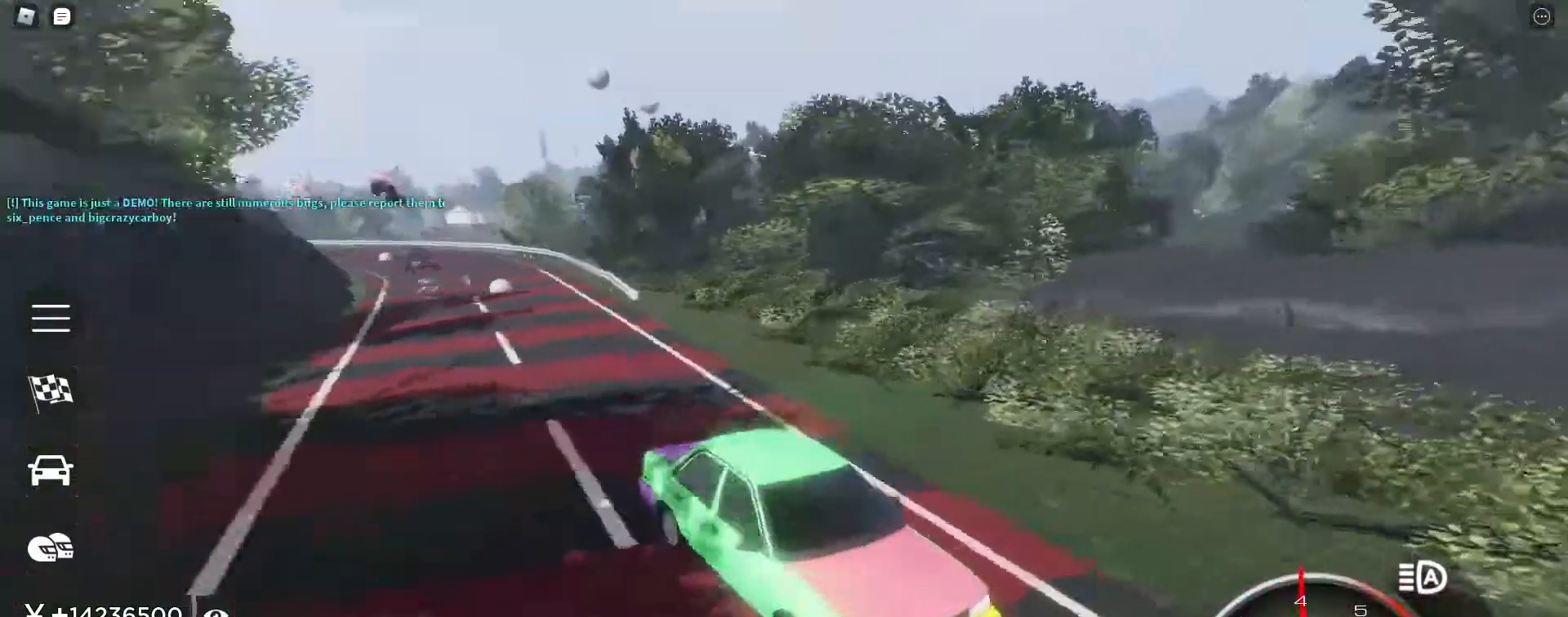
{"keys": ["w"], "events": [[183, "a", "down"], [367, "a", "up"]]}
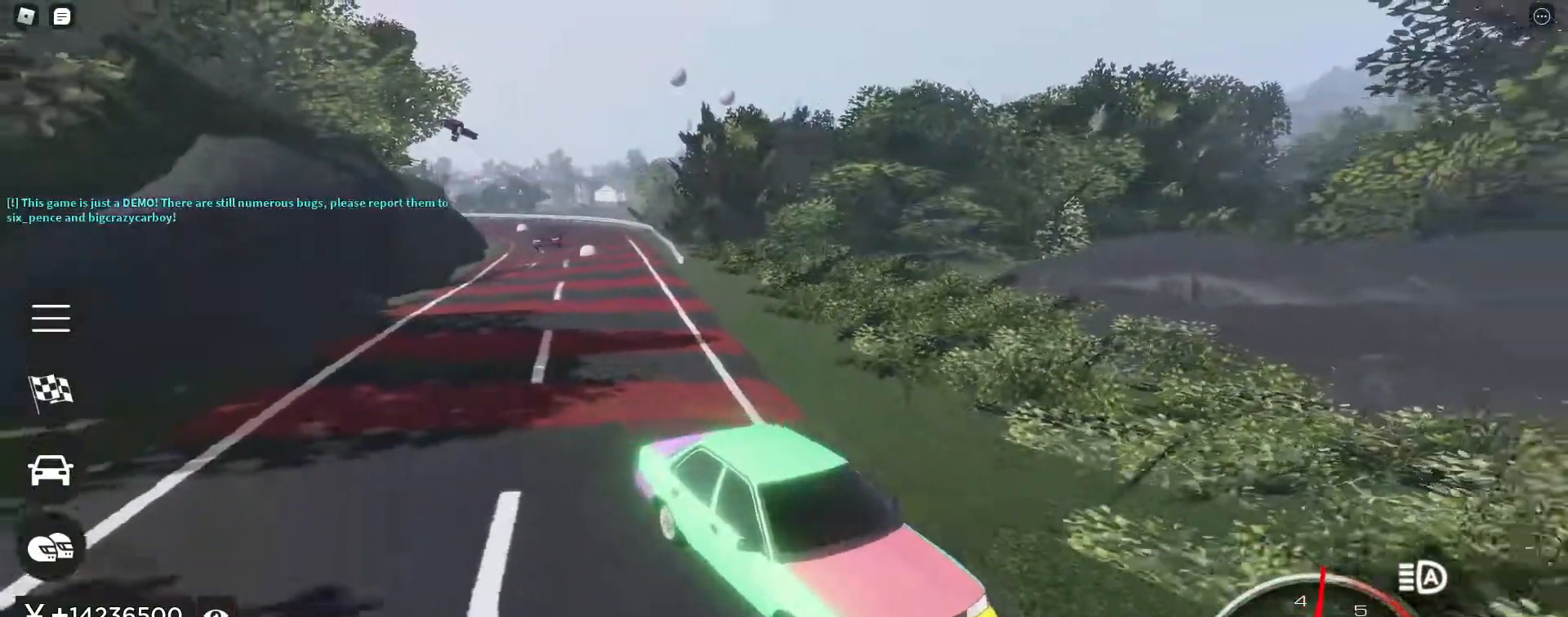
{"keys": ["w"], "events": [[150, "a", "down"], [433, "a", "up"]]}
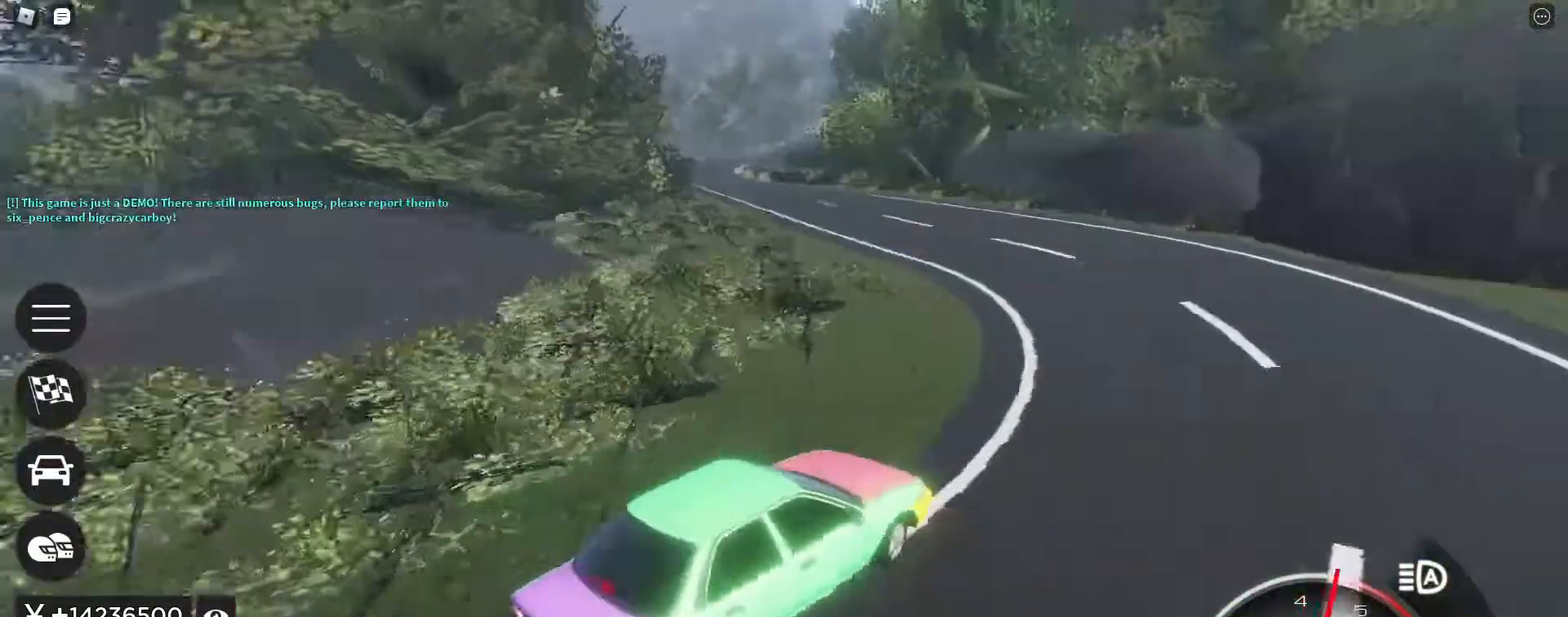
{"keys": ["a", "w"], "events": [[67, "a", "down"], [250, "a", "up"], [500, "a", "down"]]}
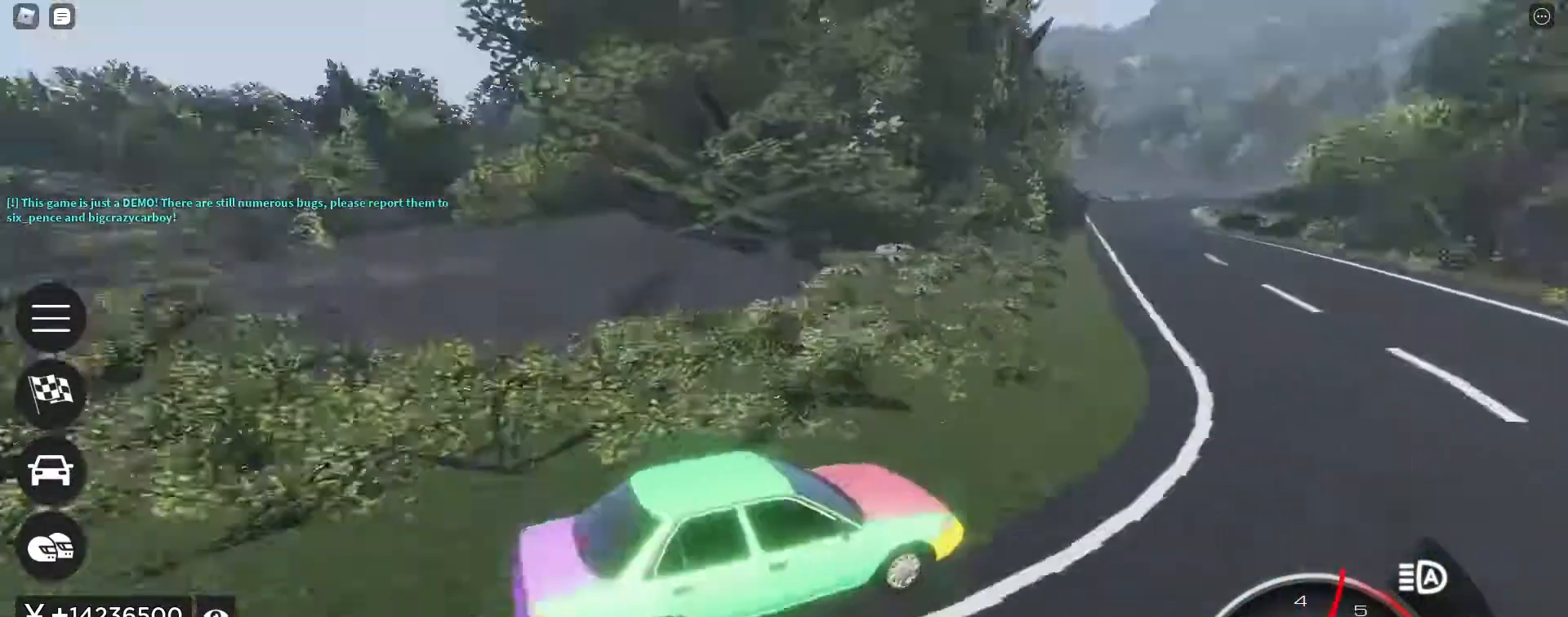
{"keys": ["w"], "events": [[183, "a", "up"], [317, "a", "down"], [467, "a", "up"]]}
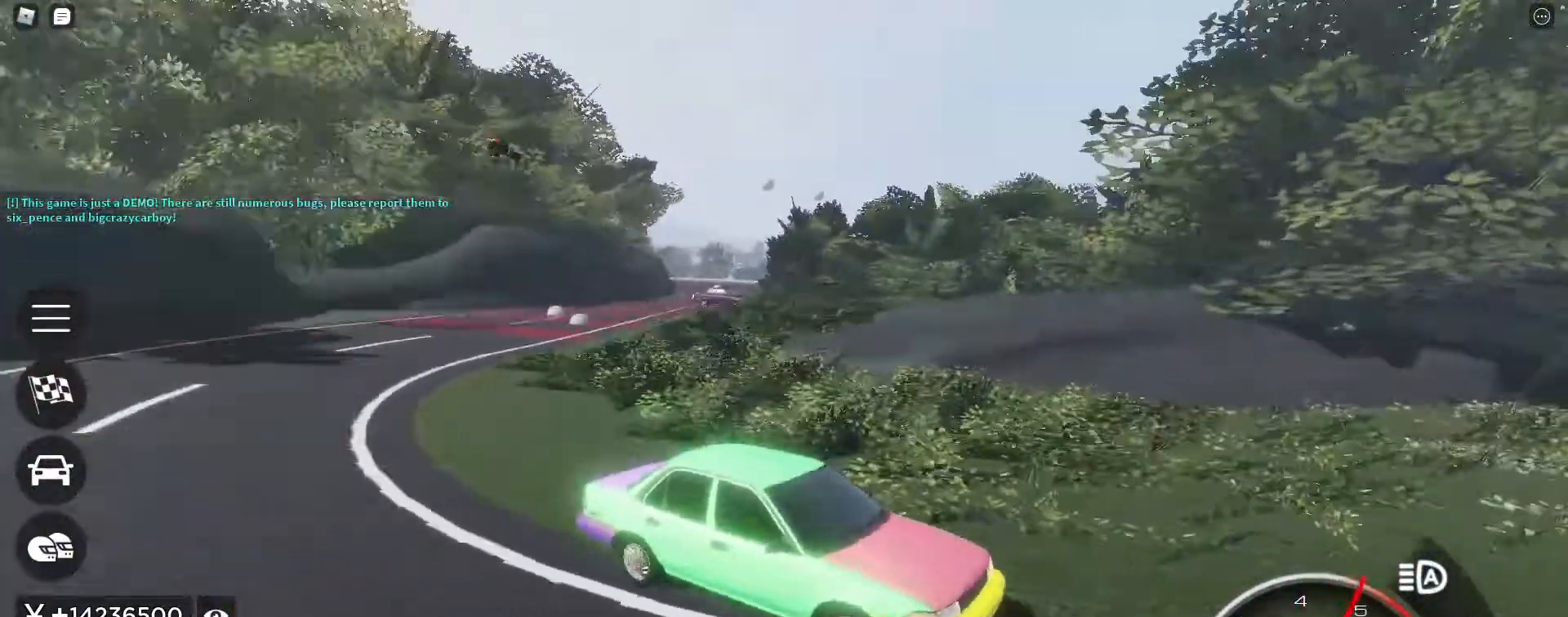
{"keys": ["w"], "events": [[283, "a", "down"], [433, "a", "up"]]}
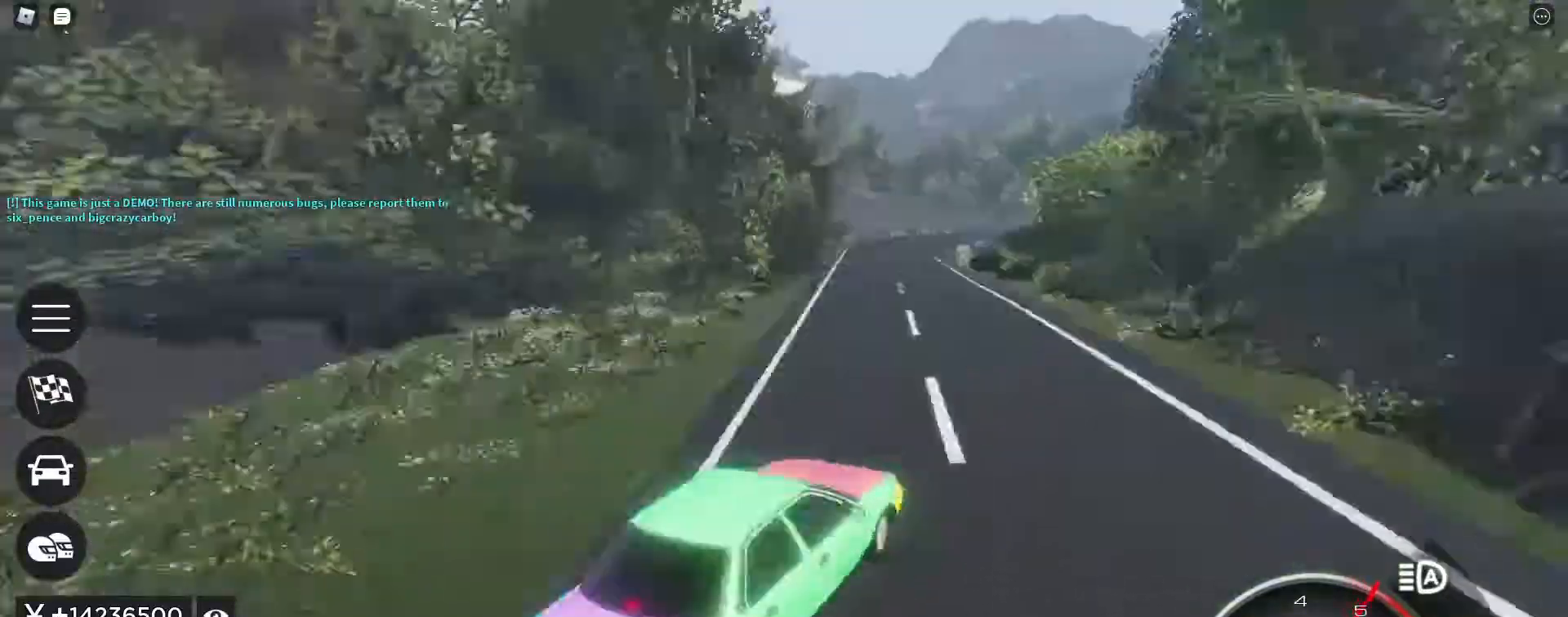
{"keys": ["a", "w"], "events": [[117, "a", "down"], [250, "a", "up"], [400, "a", "down"]]}
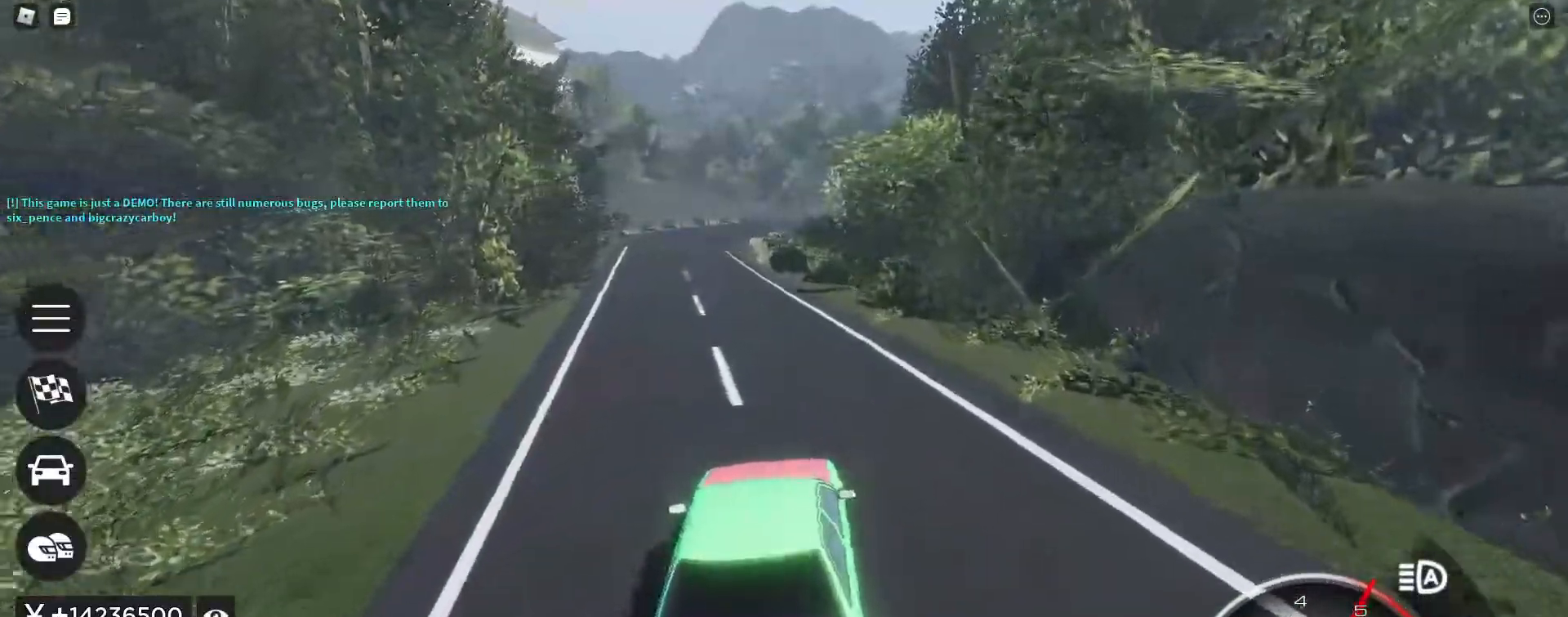
{"keys": ["a", "w"], "events": [[33, "a", "up"], [500, "a", "down"]]}
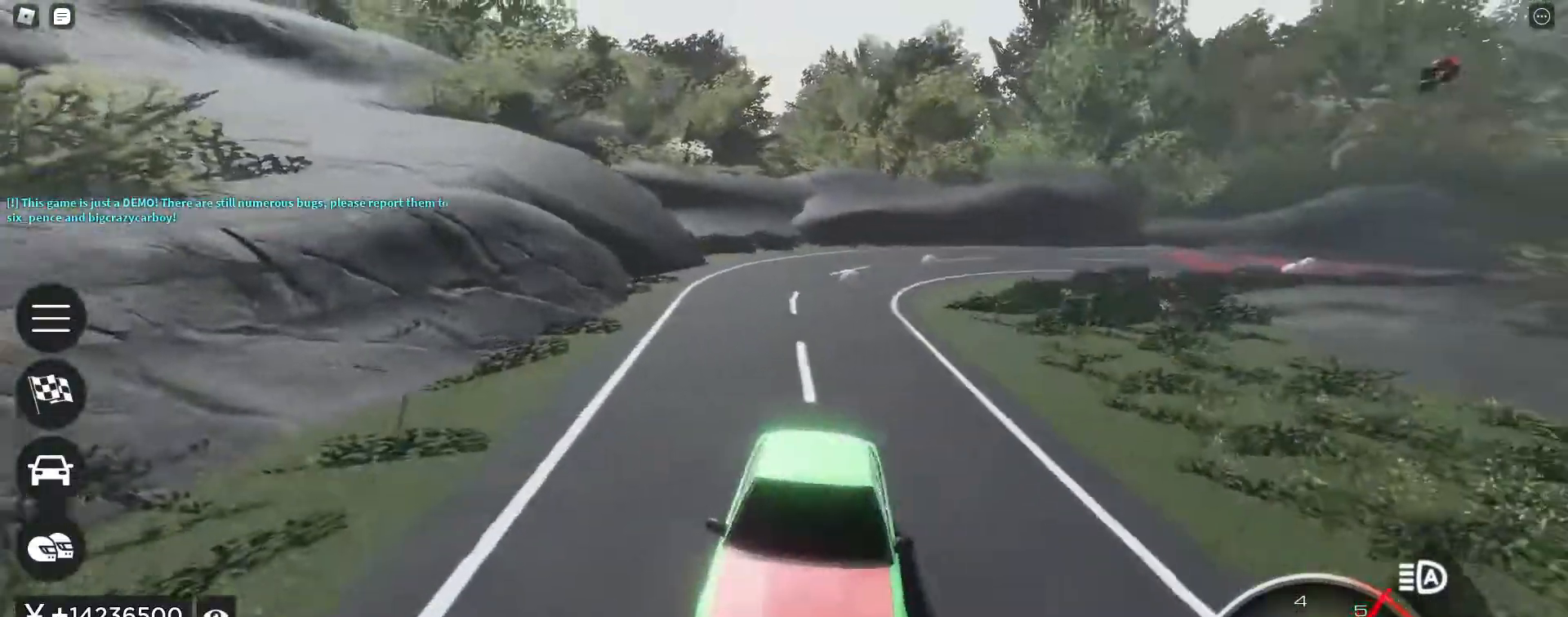
{"keys": ["w"], "events": [[50, "a", "up"], [233, "a", "down"], [383, "a", "up"]]}
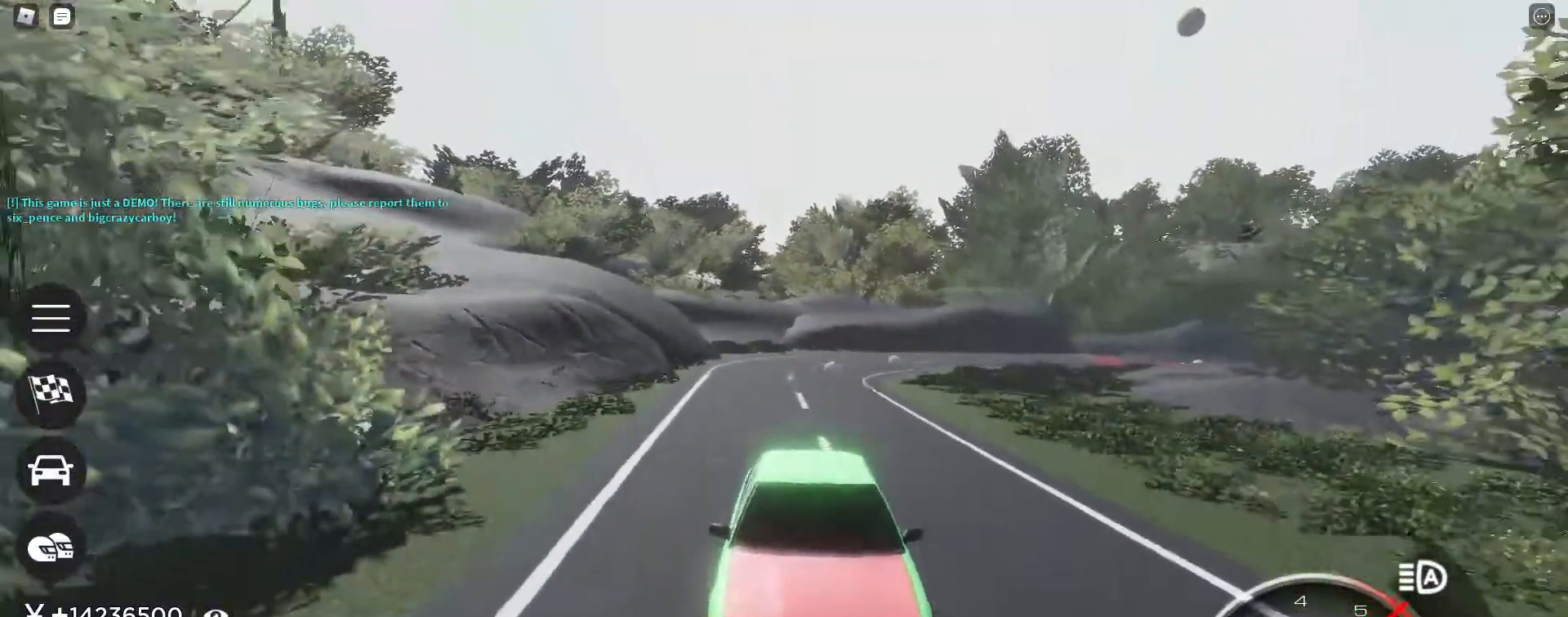
{"keys": ["w"], "events": []}
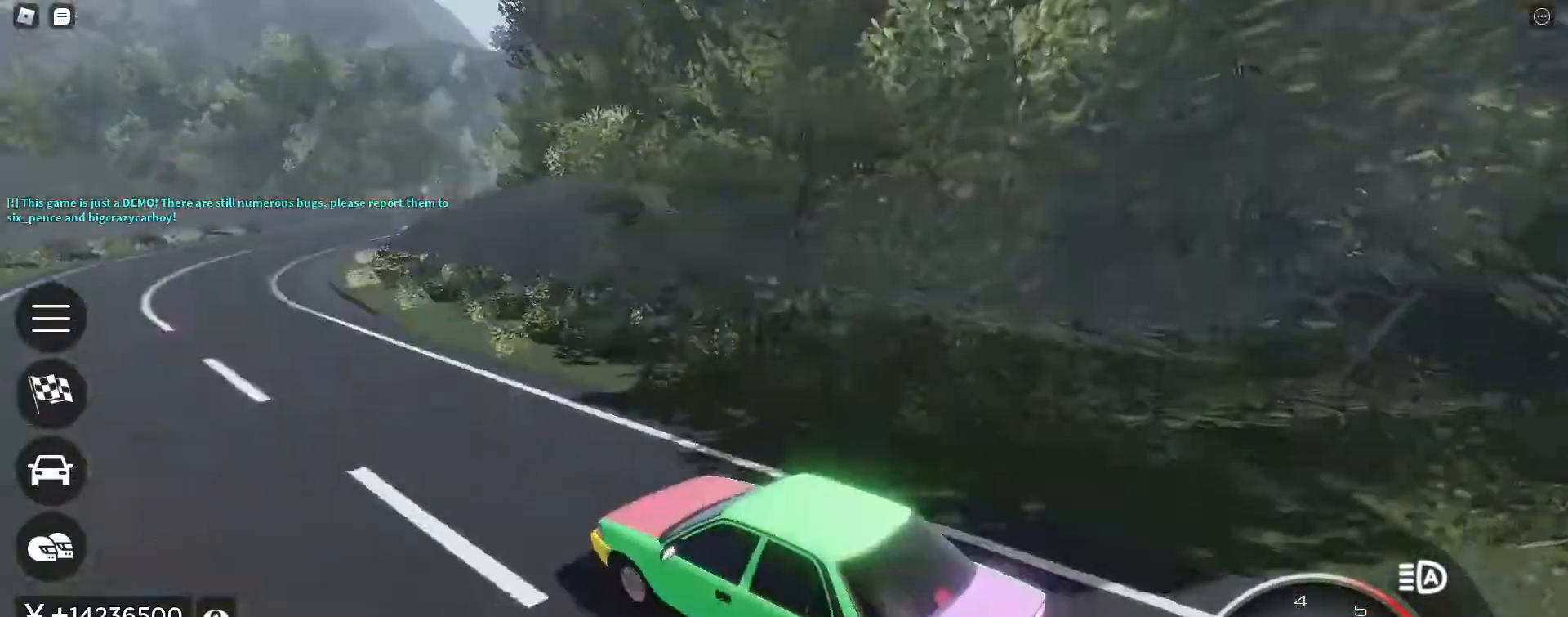
{"keys": ["w"], "events": [[83, "d", "down"], [183, "d", "up"], [367, "a", "down"], [467, "a", "up"]]}
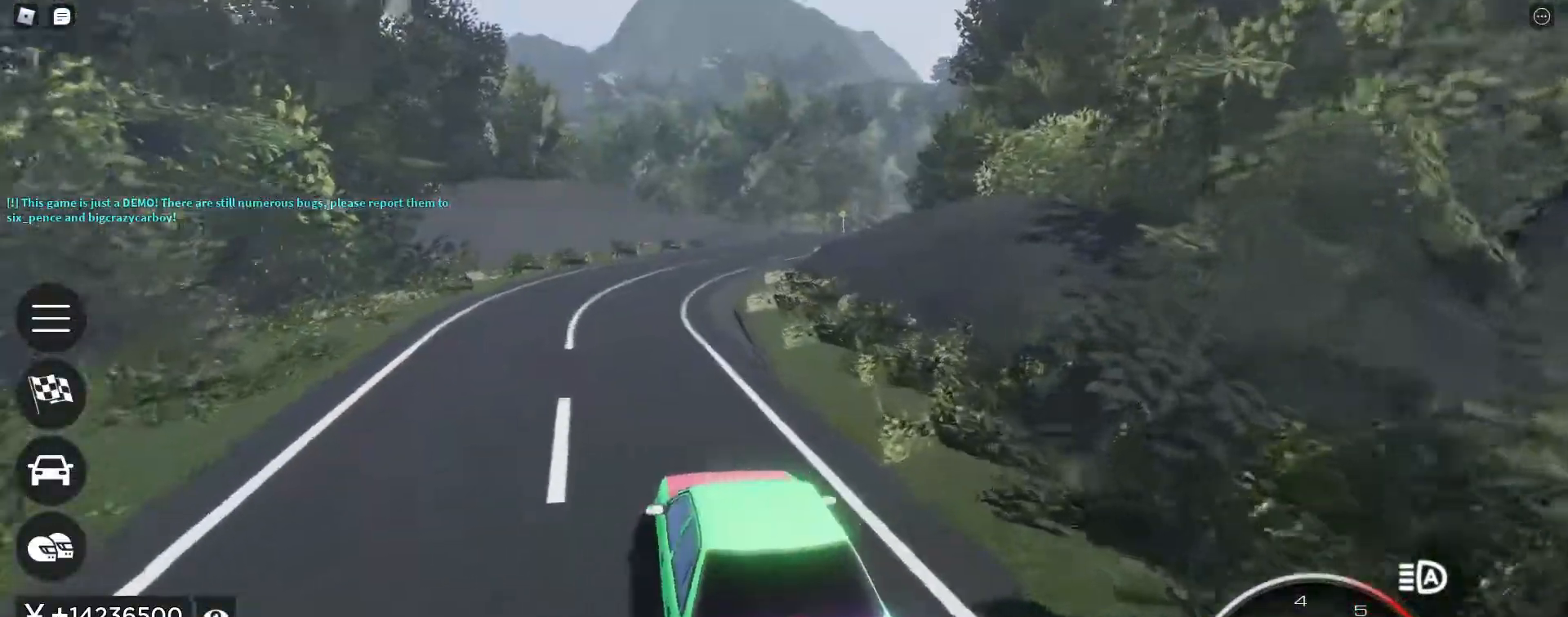
{"keys": ["d", "w"]}
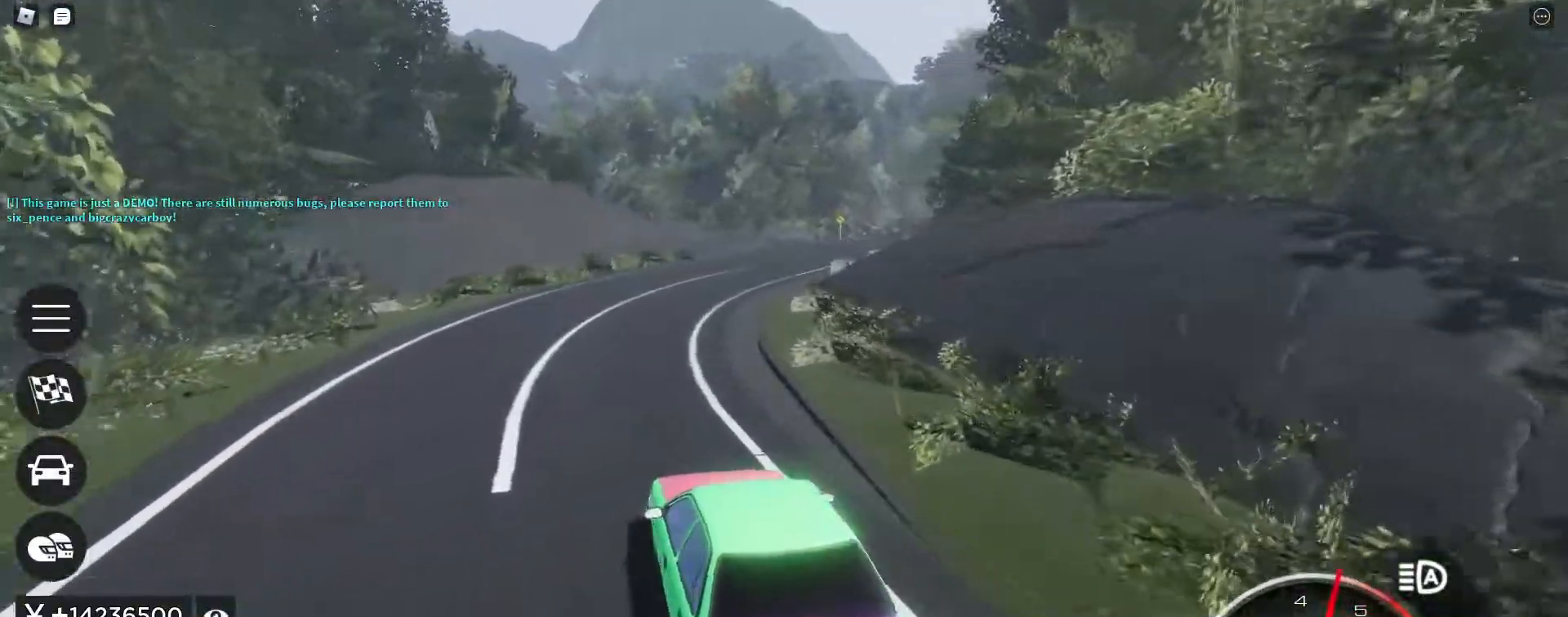
{"keys": ["w"], "events": [[117, "d", "up"], [217, "d", "down"], [350, "d", "up"]]}
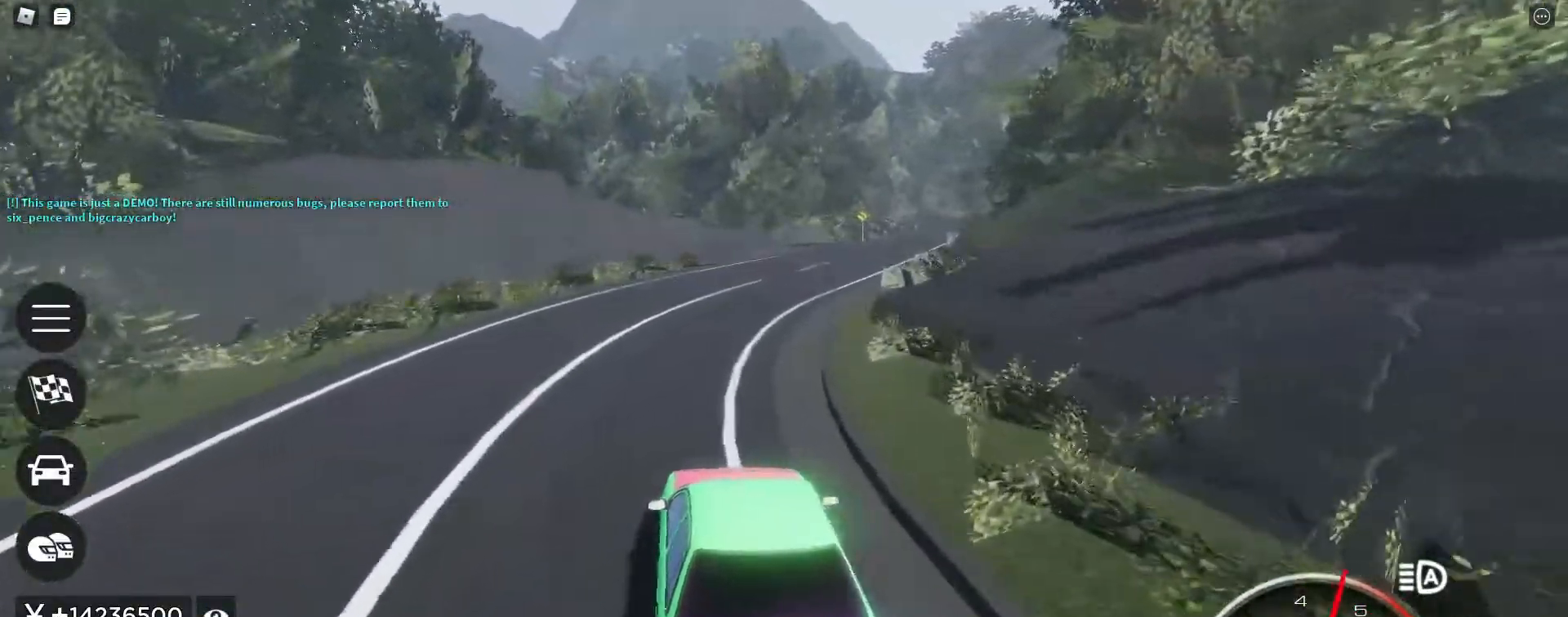
{"keys": ["w"], "events": [[83, "d", "down"], [233, "d", "up"], [417, "d", "down"], [500, "d", "up"]]}
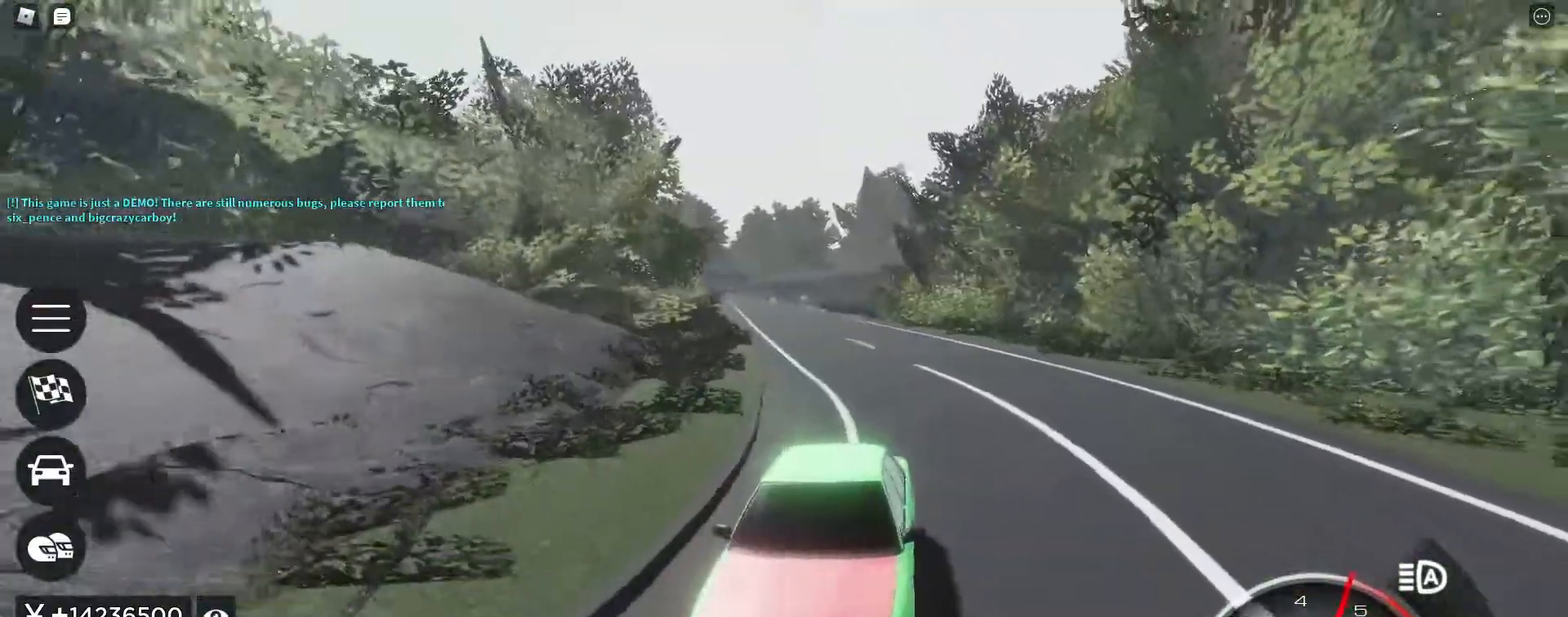
{"keys": ["d", "w"], "events": [[150, "d", "down"], [333, "d", "up"], [483, "d", "down"]]}
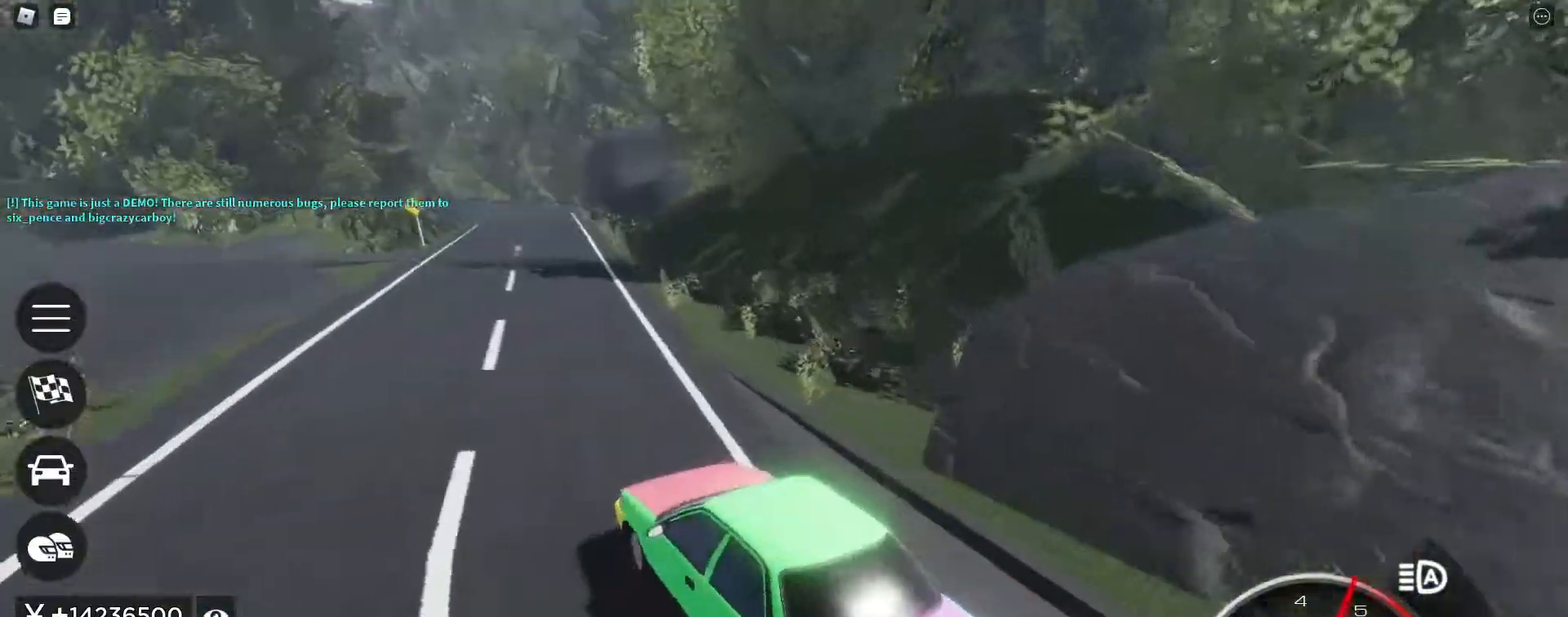
{"keys": ["a", "w"], "events": [[117, "d", "up"], [300, "d", "down"], [400, "d", "up"], [500, "a", "down"]]}
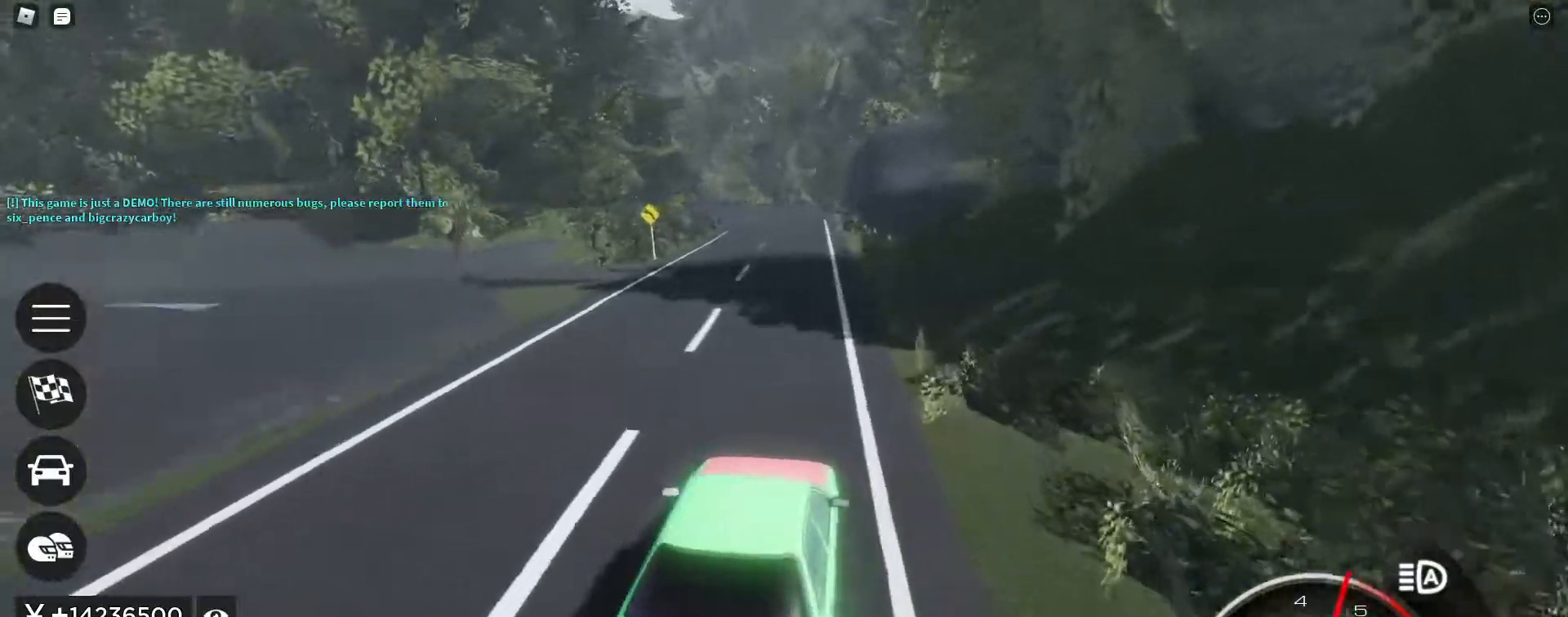
{"keys": ["w"], "events": [[83, "a", "up"], [367, "a", "down"], [467, "a", "up"]]}
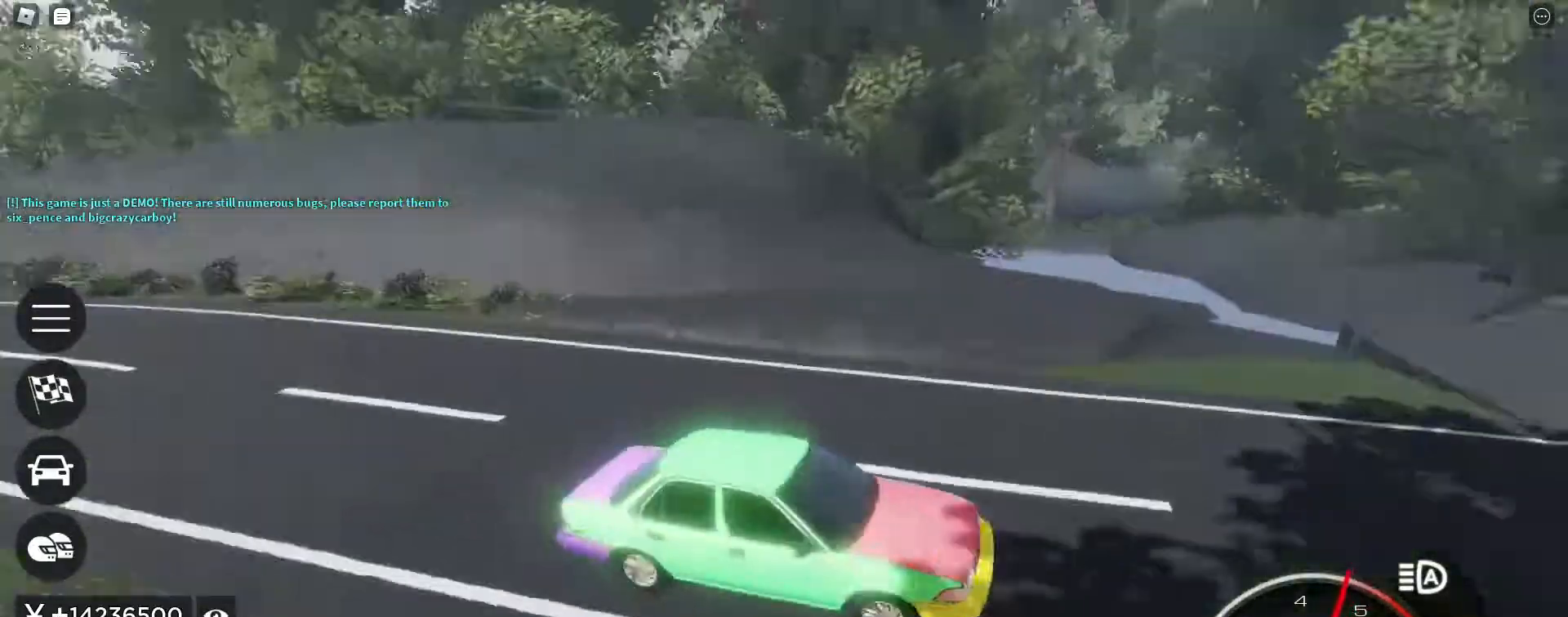
{"keys": ["a", "w"], "events": [[383, "a", "down"]]}
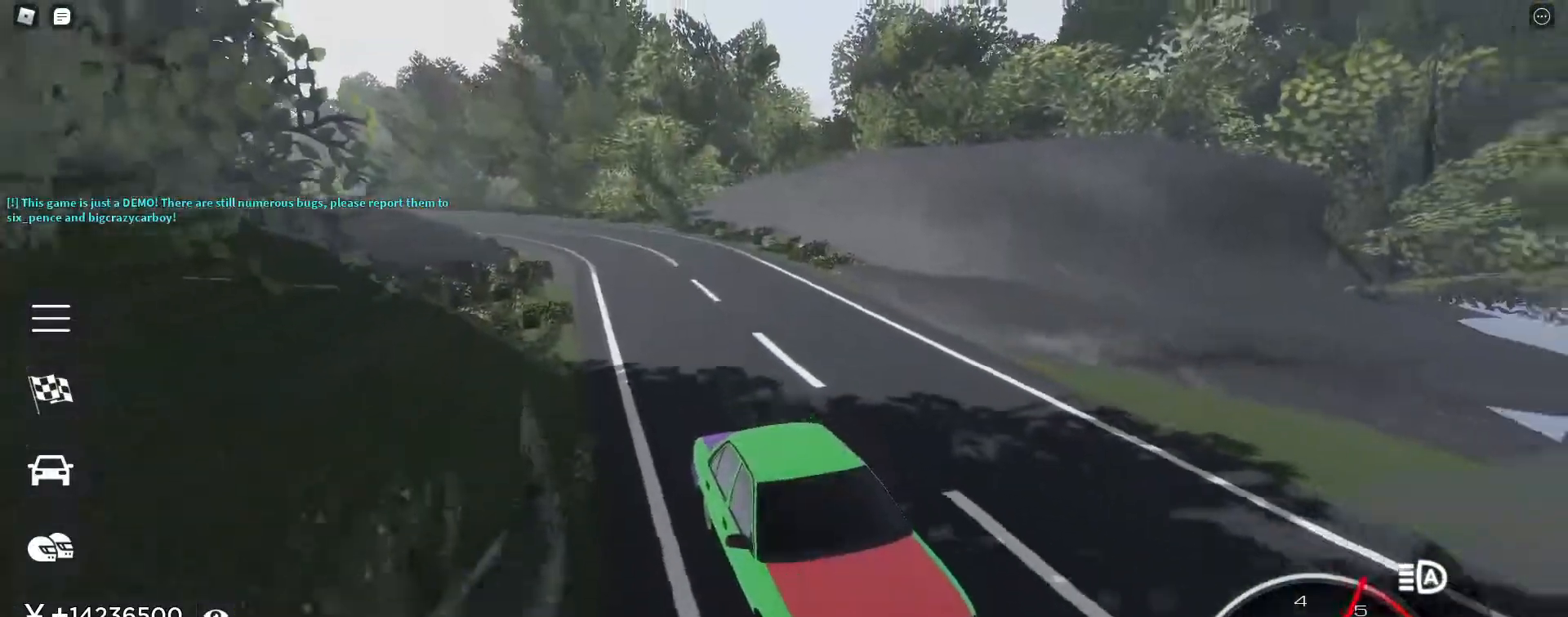
{"keys": ["w"], "events": [[17, "a", "up"], [350, "d", "down"], [450, "d", "up"]]}
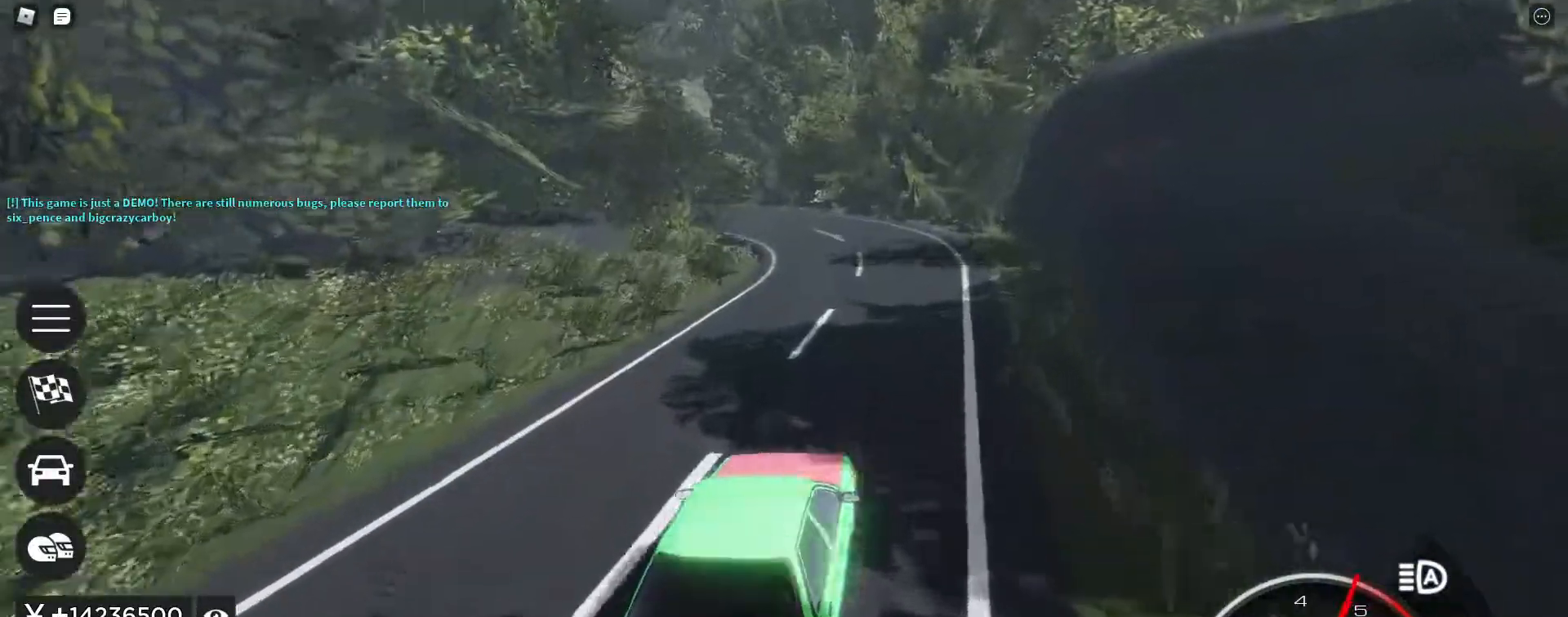
{"keys": ["w"], "events": [[33, "d", "down"], [133, "d", "up"]]}
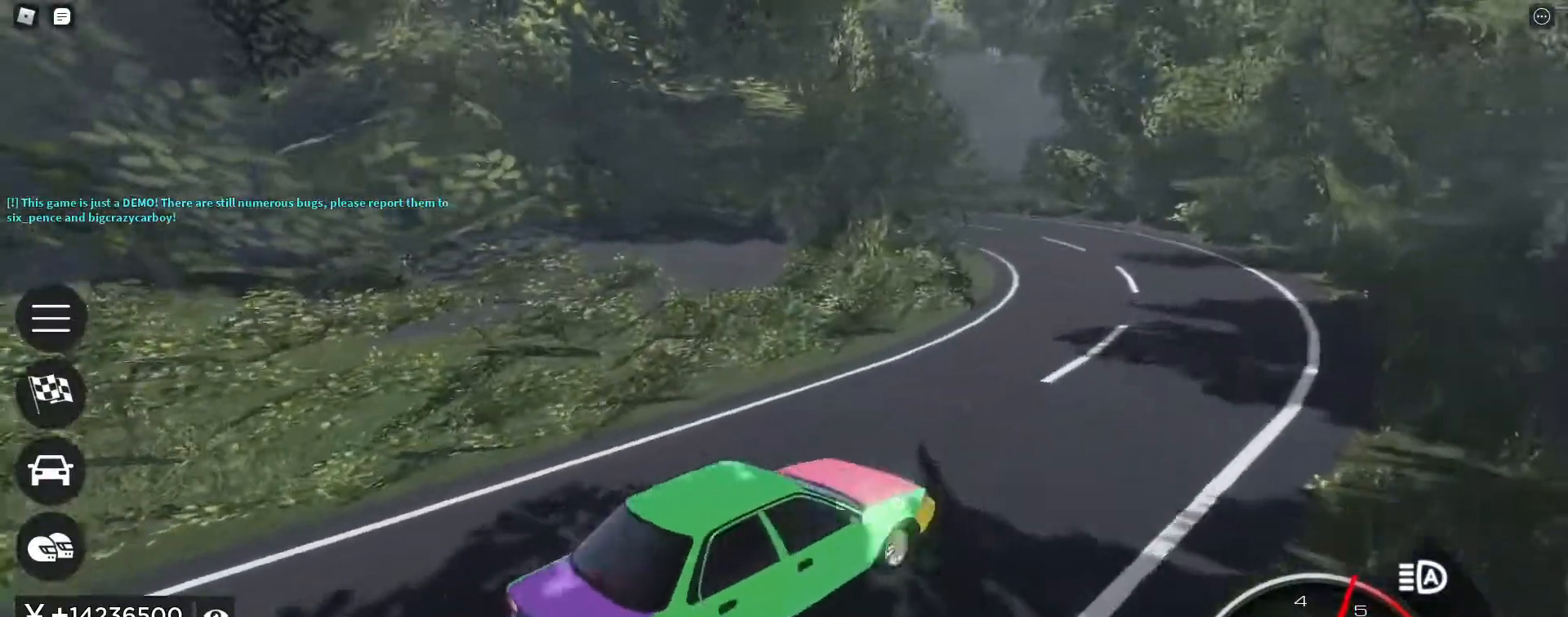
{"keys": ["a", "w"], "events": [[50, "a", "down"], [333, "a", "up"], [483, "a", "down"]]}
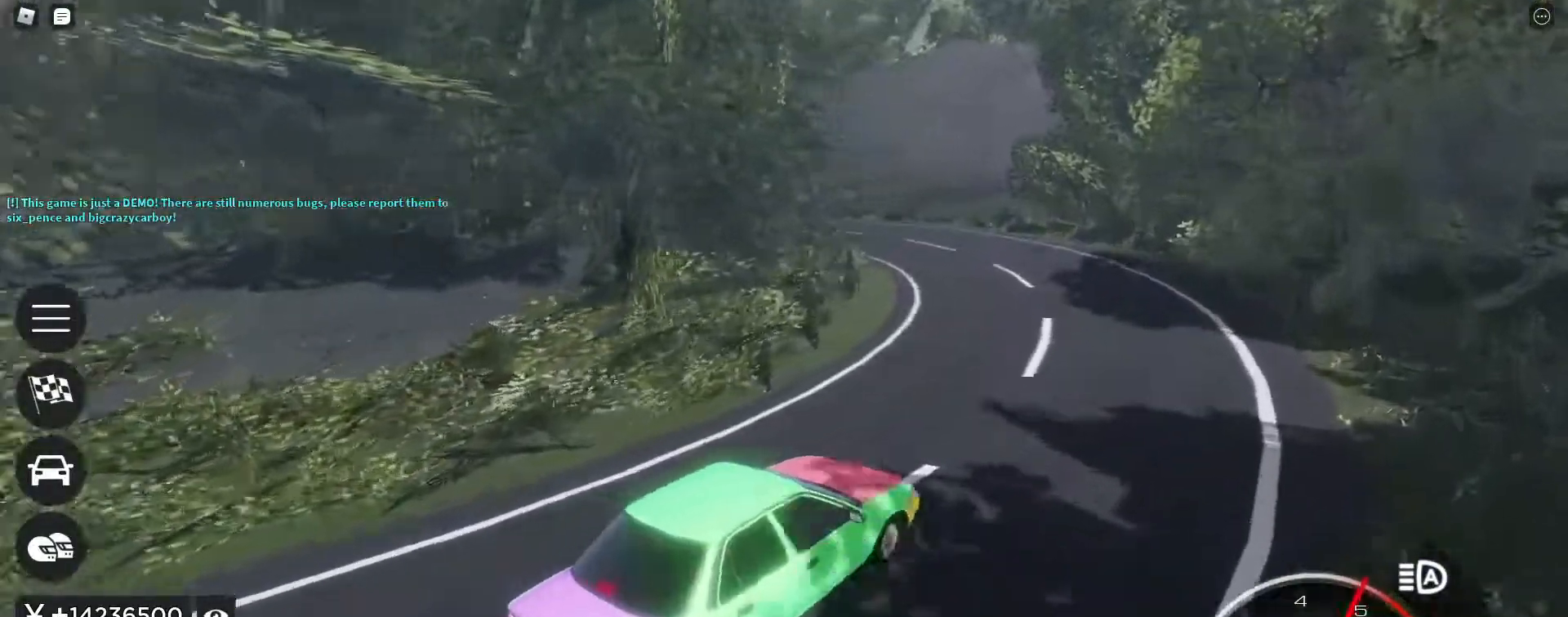
{"keys": ["a", "w"], "events": [[267, "a", "up"], [450, "a", "down"]]}
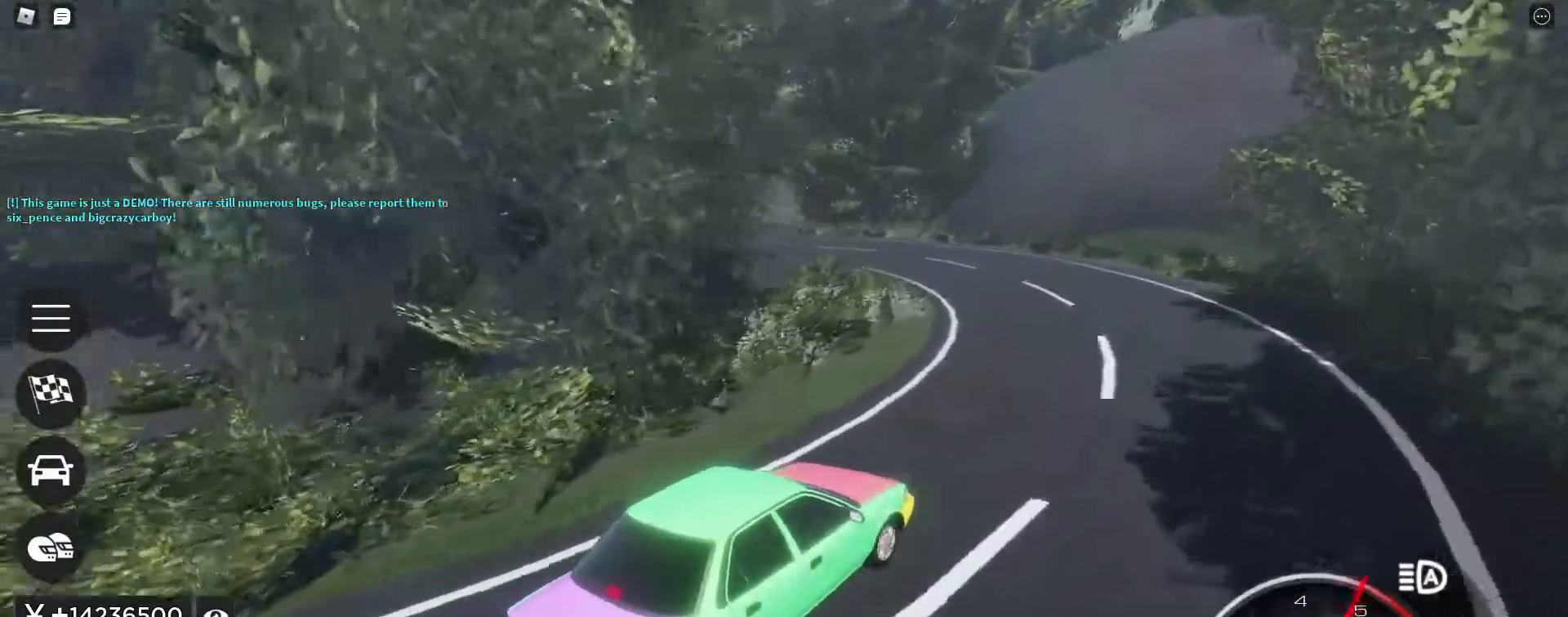
{"keys": ["a", "w"], "events": [[183, "a", "up"], [367, "a", "down"]]}
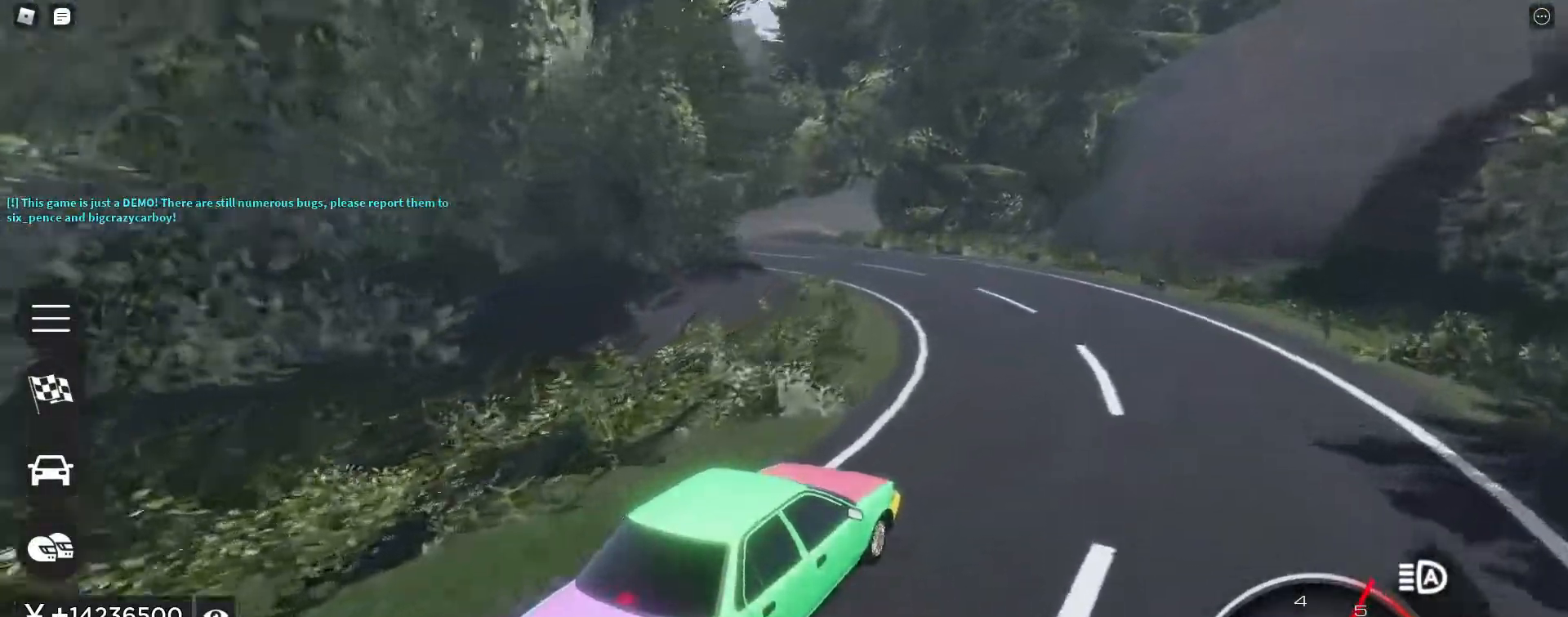
{"keys": ["a", "w"], "events": [[50, "w", "up"], [200, "w", "down"], [250, "a", "up"], [433, "a", "down"]]}